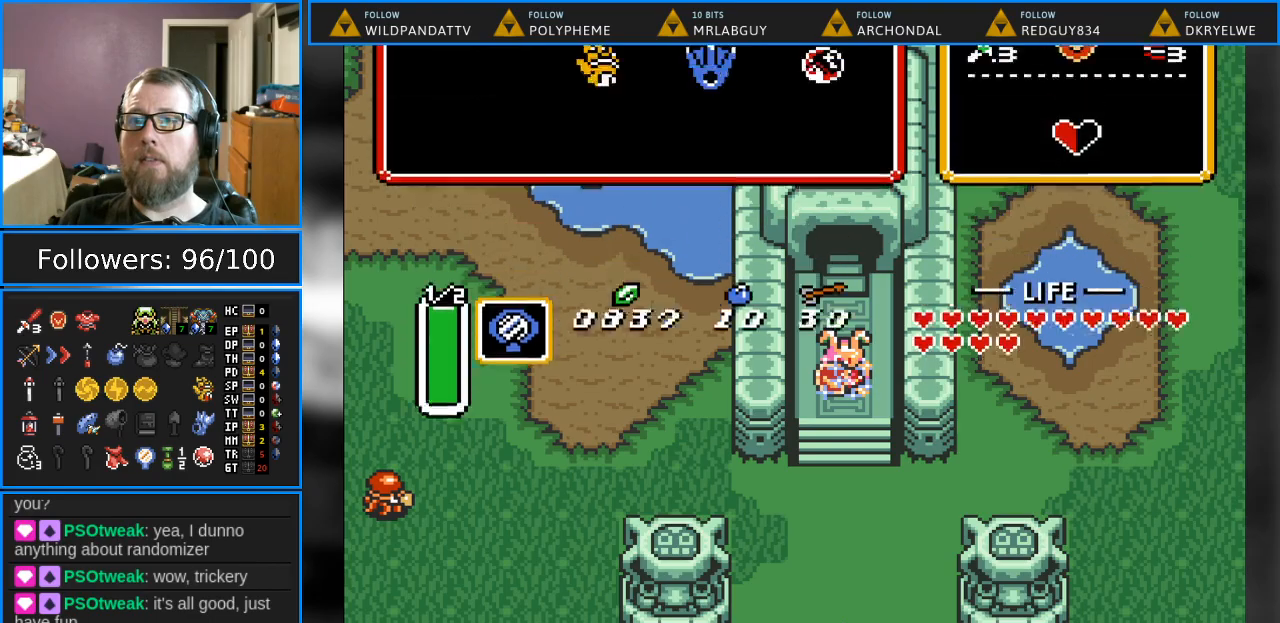
Gameplay with a controller (Nintendo layout); each line is a JSON object with the inputs held at the frame after it. "events" lists button and stick changes between this image and that frame as [ms after this image, input, new state], when the widget could be followed in between. Not read: L1 L3 R1 R3.
{"buttons": [], "events": [[67, "START", "up"]]}
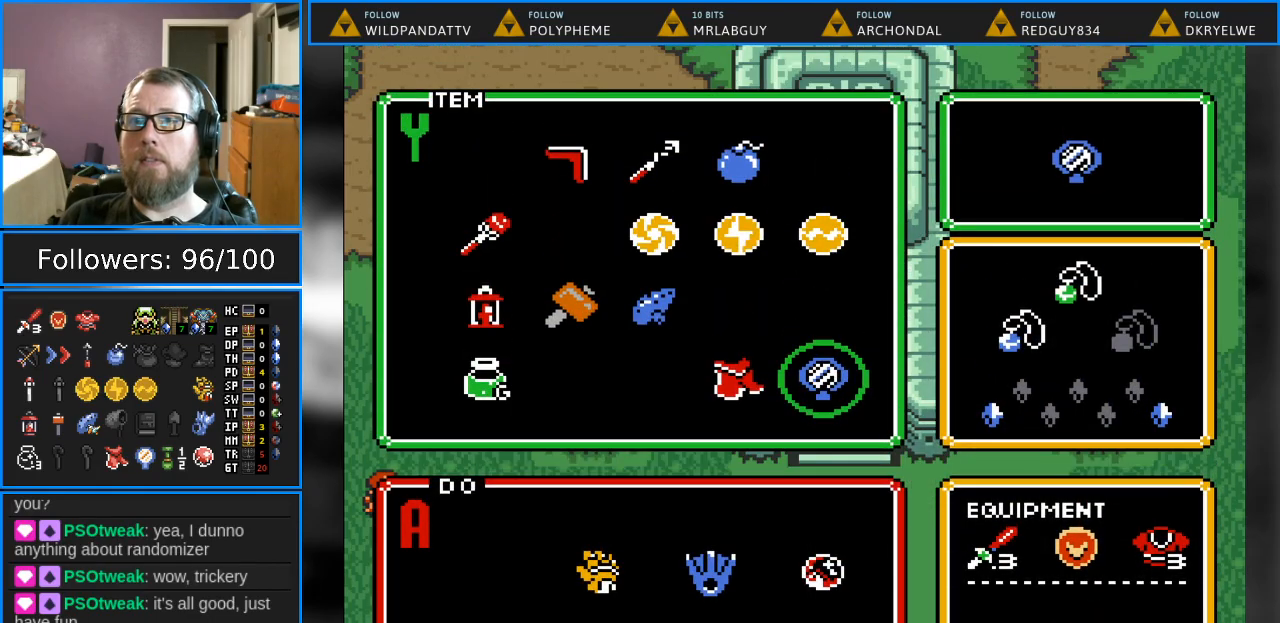
{"buttons": [], "events": [[267, "DPAD_LEFT", "down"], [367, "DPAD_LEFT", "up"]]}
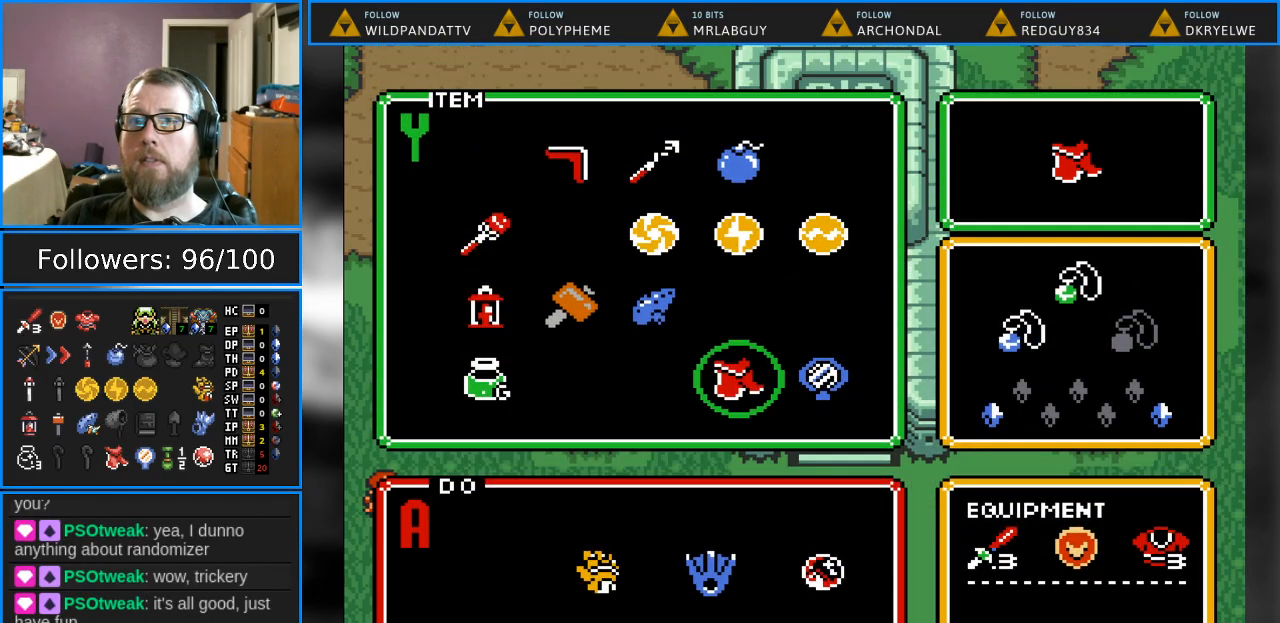
{"buttons": ["DPAD_UP"], "events": [[67, "DPAD_LEFT", "down"], [117, "DPAD_LEFT", "up"], [483, "DPAD_UP", "down"]]}
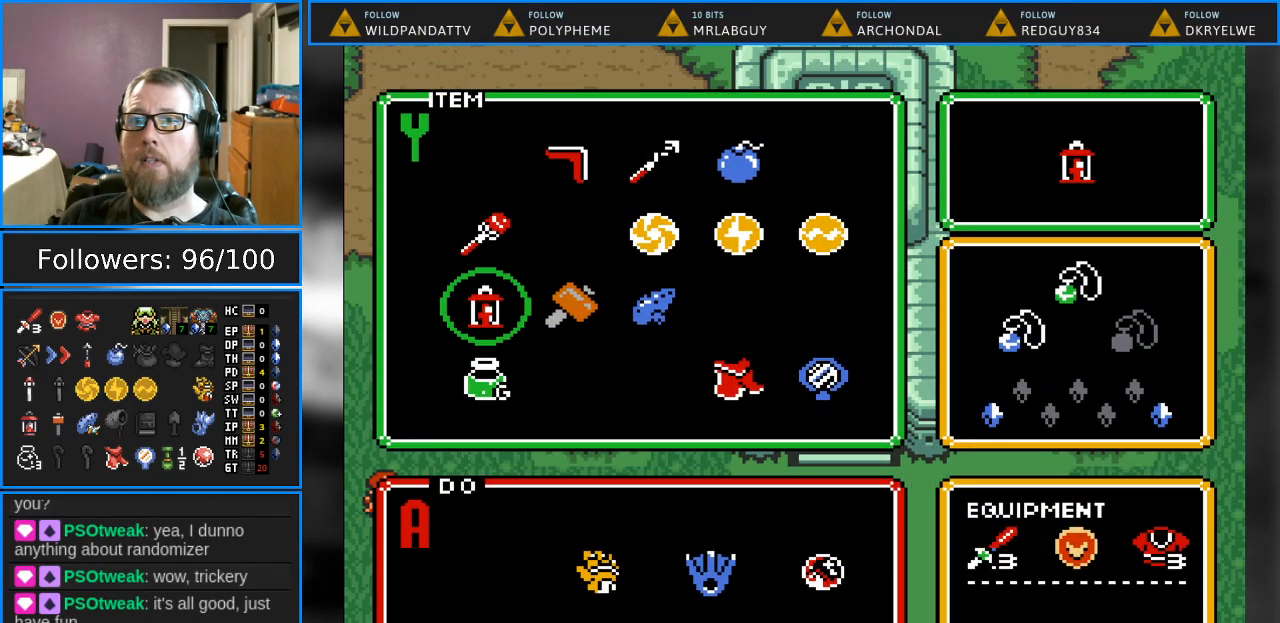
{"buttons": ["START"], "events": [[67, "DPAD_UP", "up"], [150, "DPAD_RIGHT", "down"], [233, "DPAD_RIGHT", "up"], [333, "DPAD_RIGHT", "down"], [433, "DPAD_RIGHT", "up"], [433, "START", "down"]]}
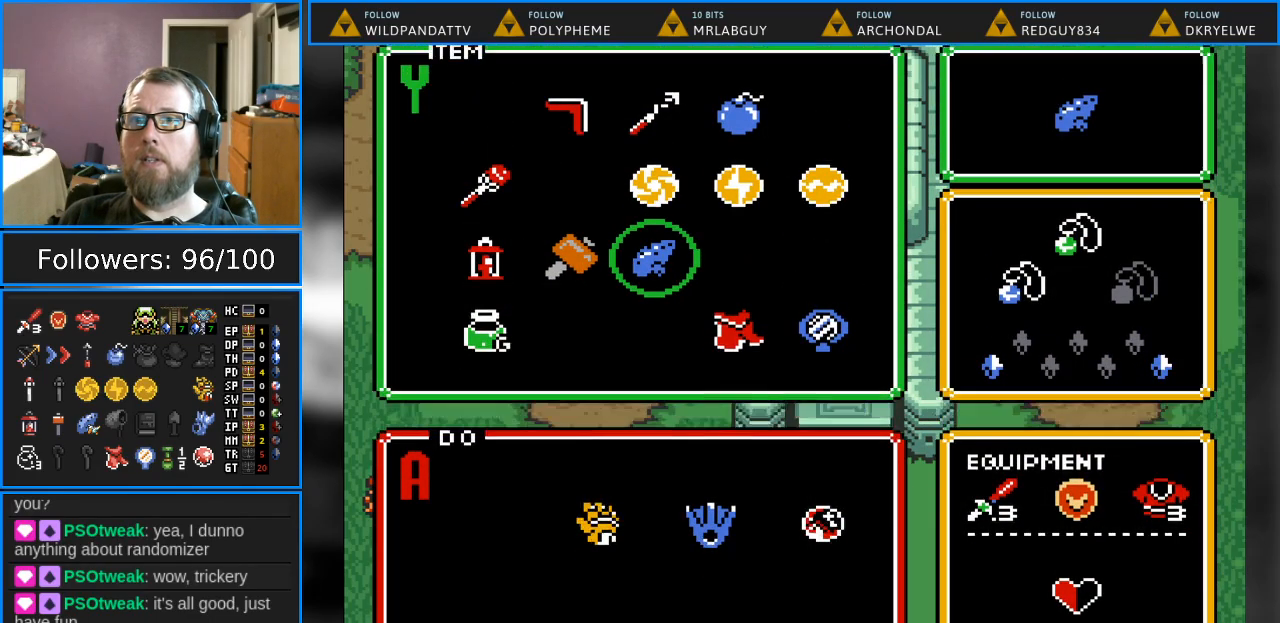
{"buttons": ["DPAD_DOWN"], "events": [[83, "START", "up"], [283, "DPAD_DOWN", "down"]]}
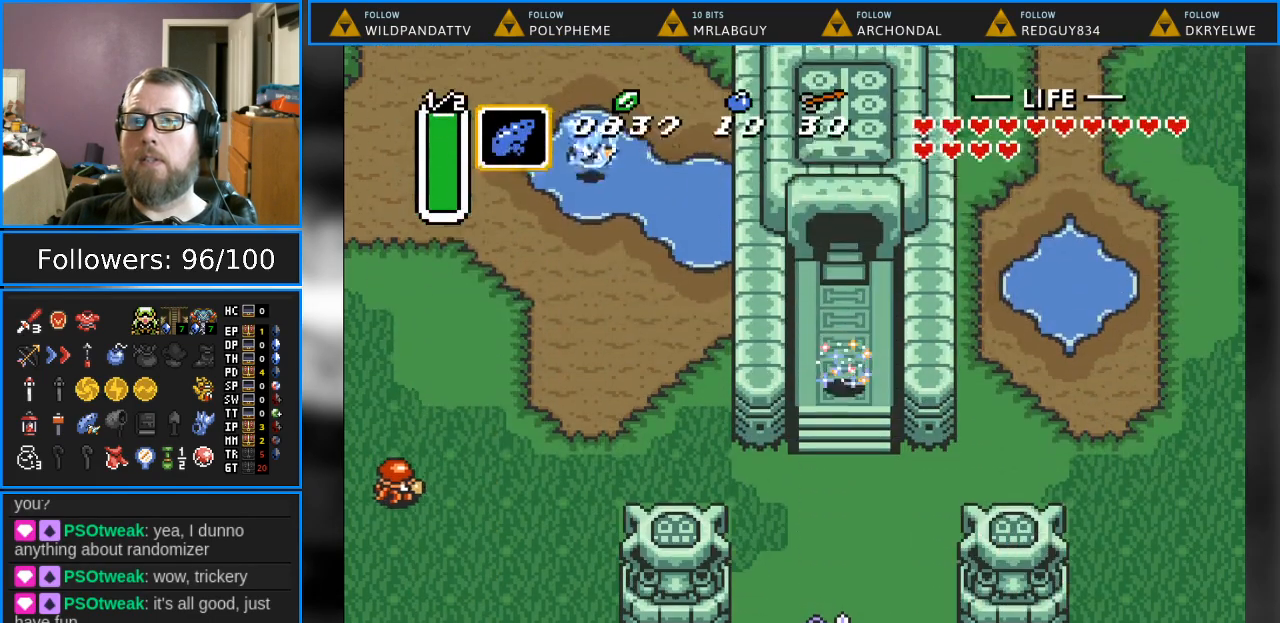
{"buttons": ["DPAD_DOWN"], "events": []}
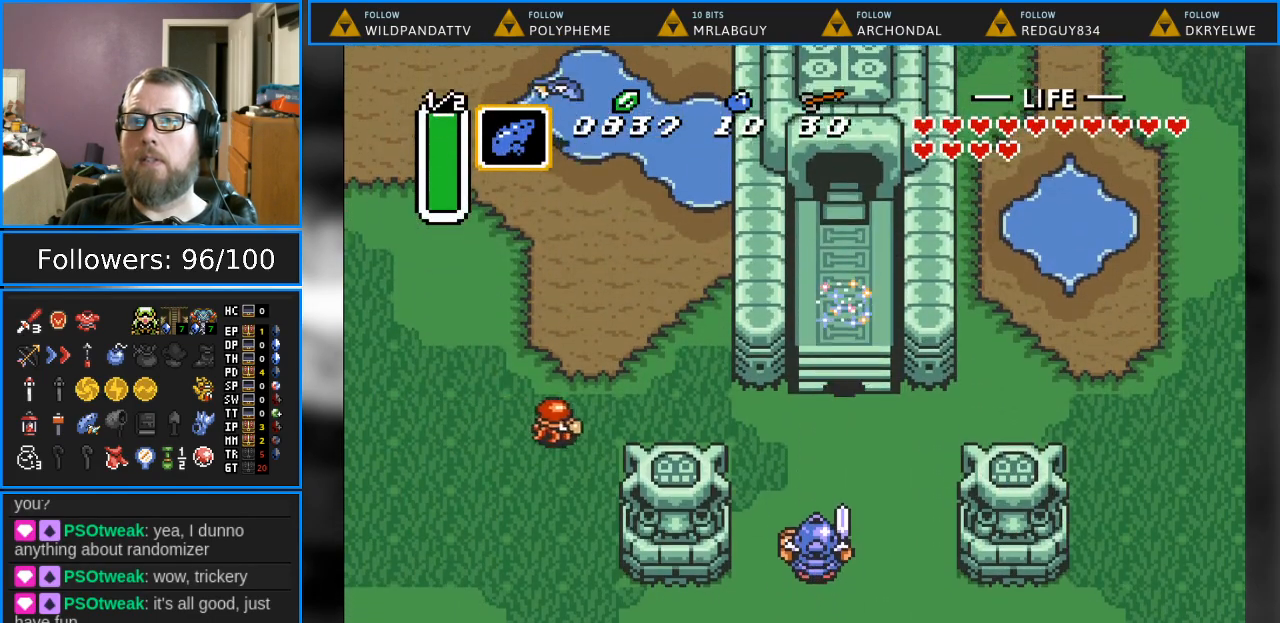
{"buttons": ["DPAD_RIGHT"], "events": [[50, "DPAD_RIGHT", "down"], [167, "DPAD_DOWN", "up"], [233, "DPAD_DOWN", "down"], [333, "DPAD_DOWN", "up"]]}
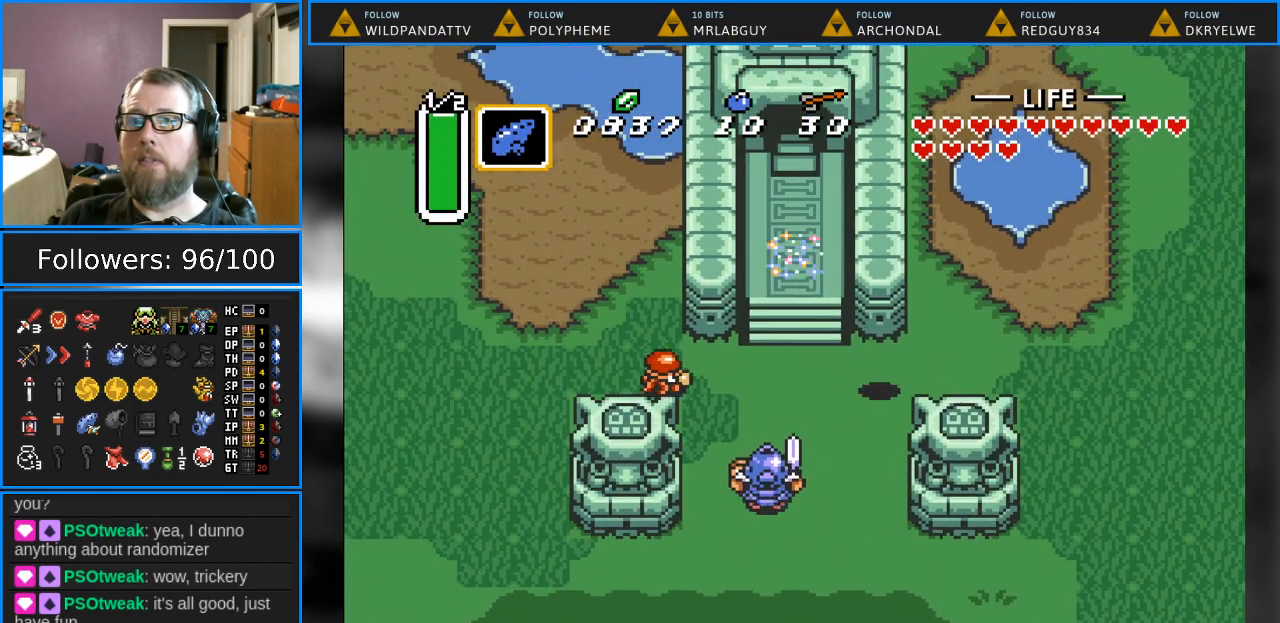
{"buttons": ["DPAD_UP"], "events": [[117, "DPAD_UP", "down"], [167, "DPAD_UP", "up"], [217, "DPAD_UP", "down"], [400, "DPAD_RIGHT", "up"]]}
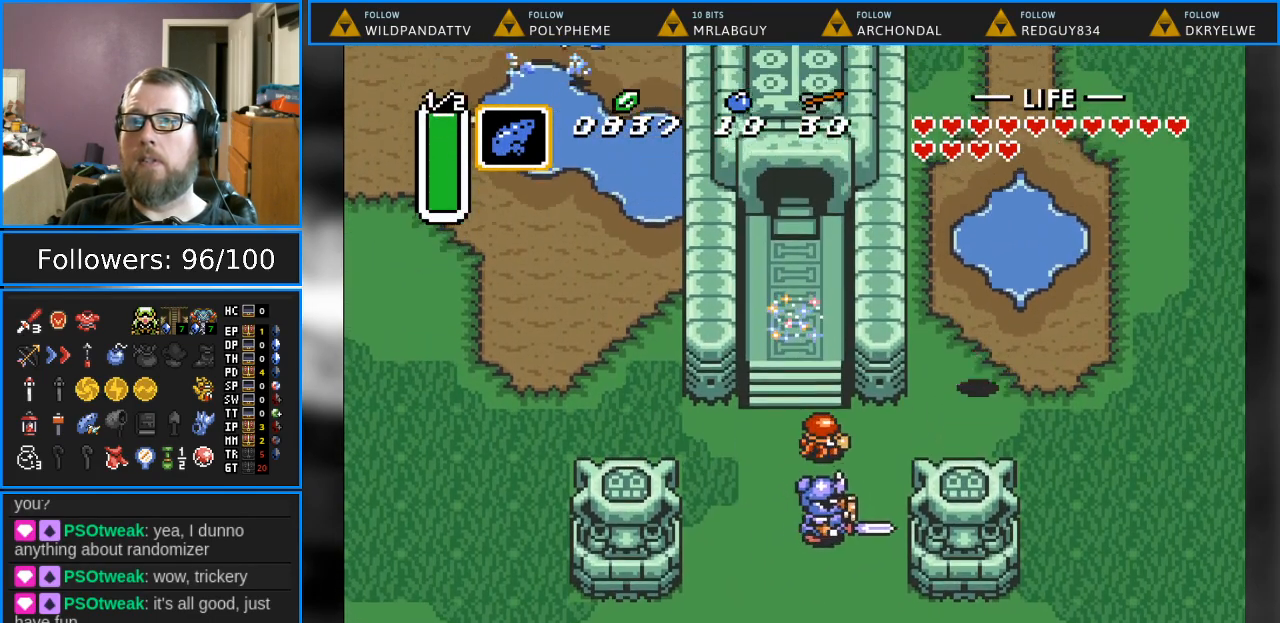
{"buttons": ["DPAD_UP", "DPAD_LEFT"], "events": [[200, "DPAD_LEFT", "down"]]}
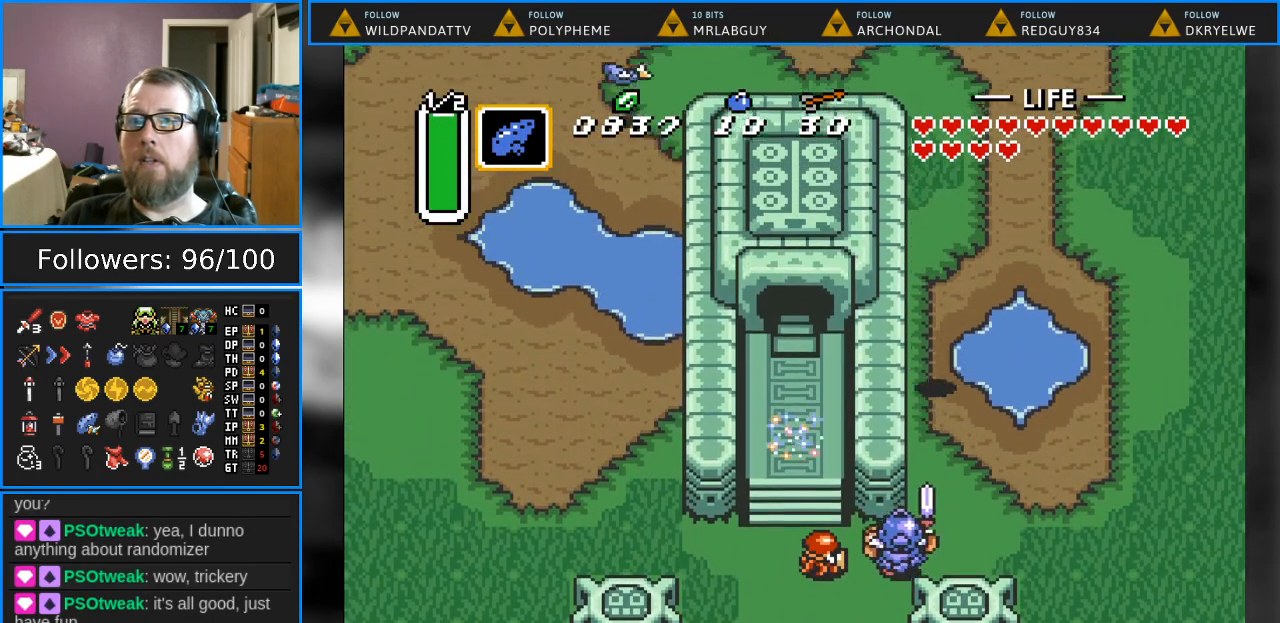
{"buttons": [], "events": [[150, "DPAD_DOWN", "down"], [150, "DPAD_LEFT", "up"], [150, "DPAD_UP", "up"], [283, "DPAD_DOWN", "up"], [283, "Y", "down"], [417, "Y", "up"]]}
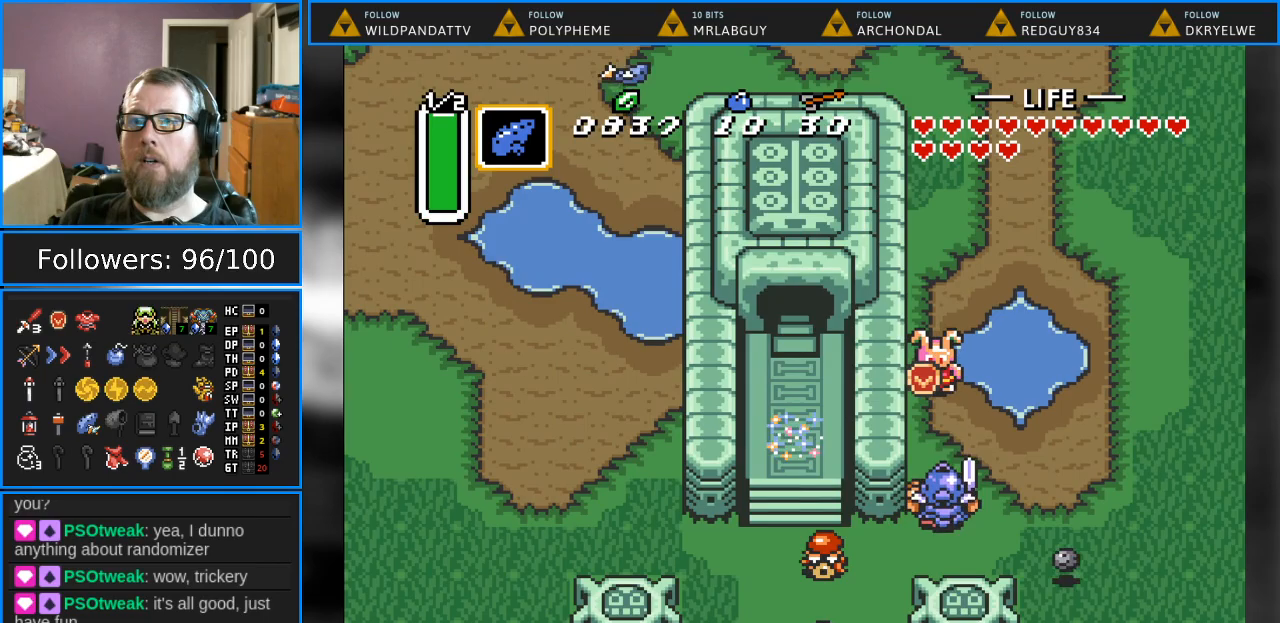
{"buttons": ["B"], "events": [[100, "B", "down"], [250, "B", "up"], [400, "B", "down"]]}
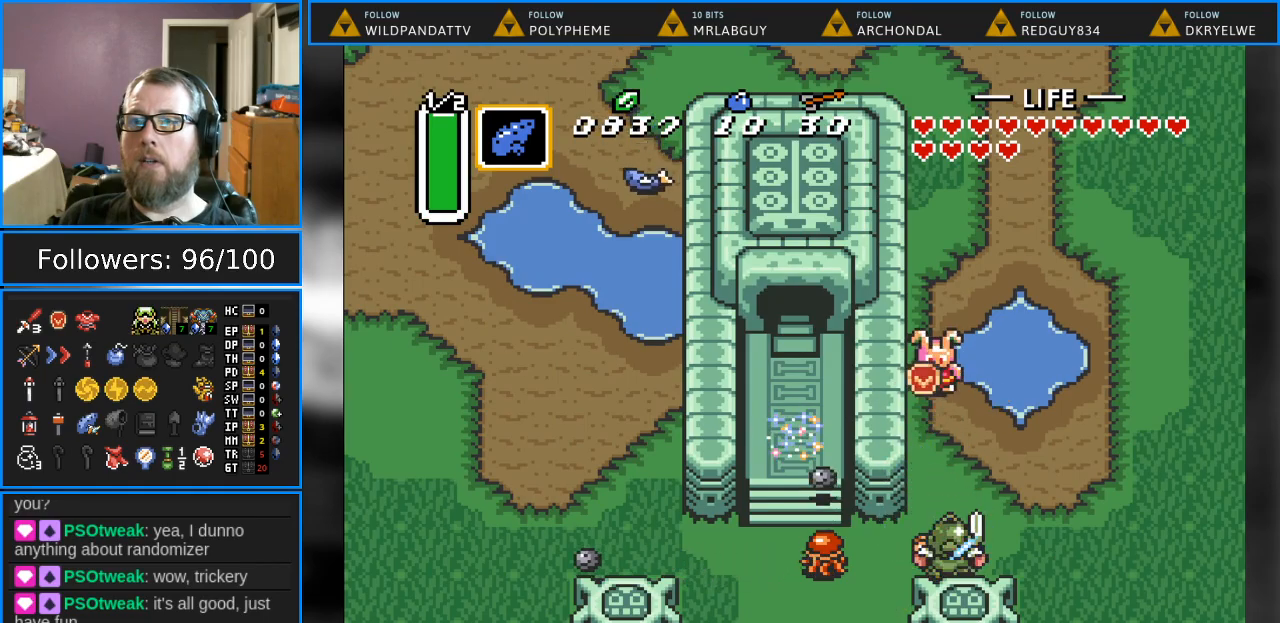
{"buttons": ["B"], "events": [[17, "B", "up"], [433, "B", "down"]]}
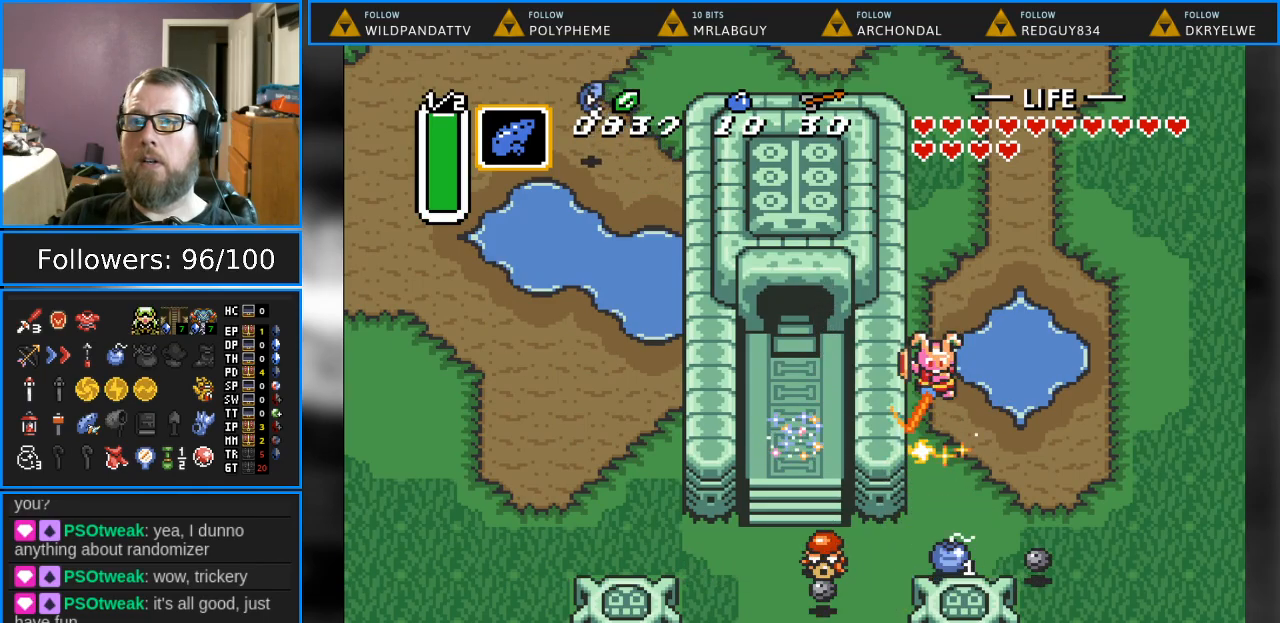
{"buttons": ["B"], "events": [[250, "B", "up"], [433, "B", "down"]]}
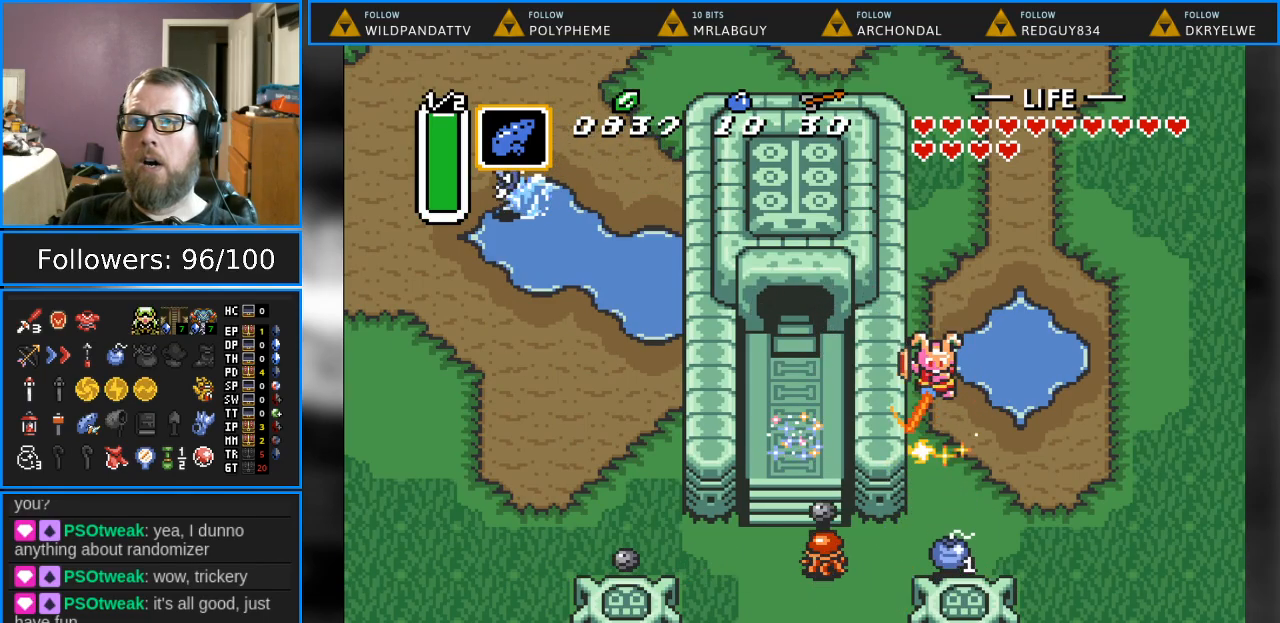
{"buttons": ["B"], "events": [[117, "B", "up"], [333, "B", "down"]]}
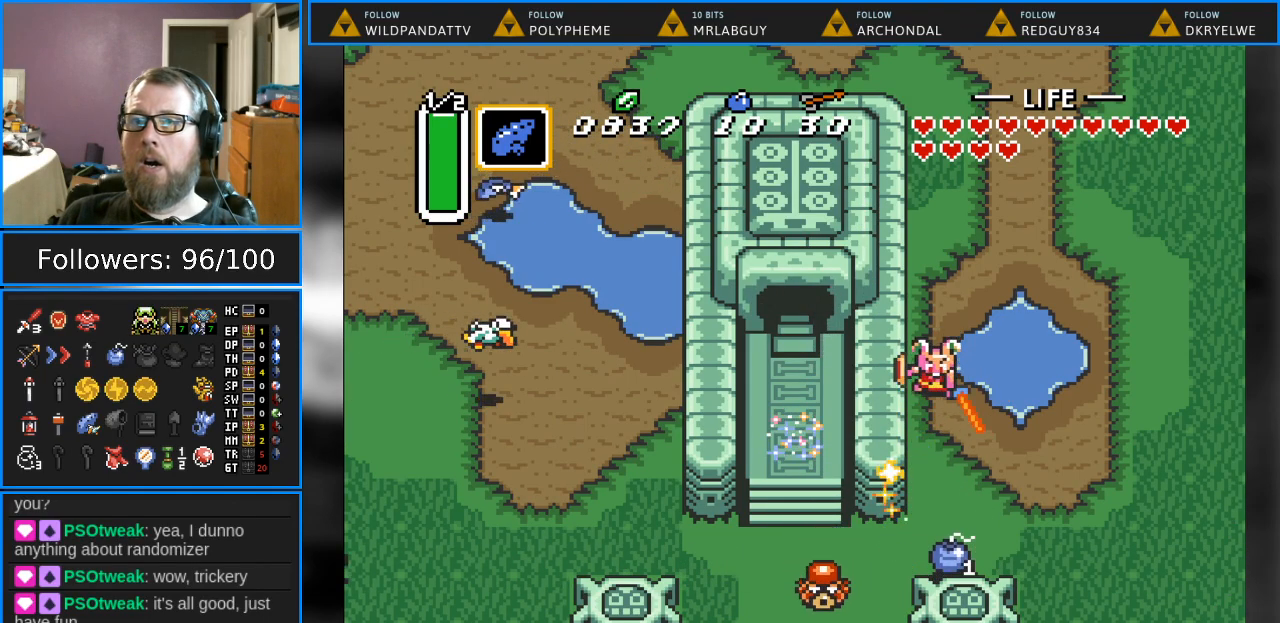
{"buttons": ["B"], "events": [[200, "B", "up"], [383, "B", "down"]]}
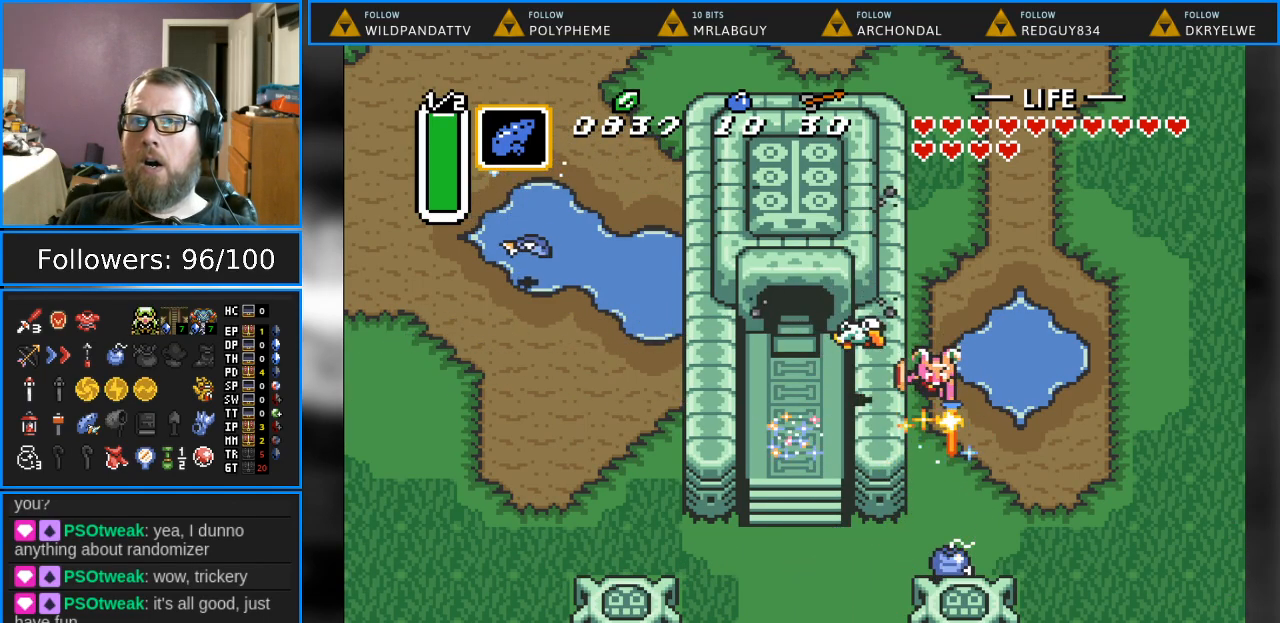
{"buttons": [], "events": [[167, "B", "up"]]}
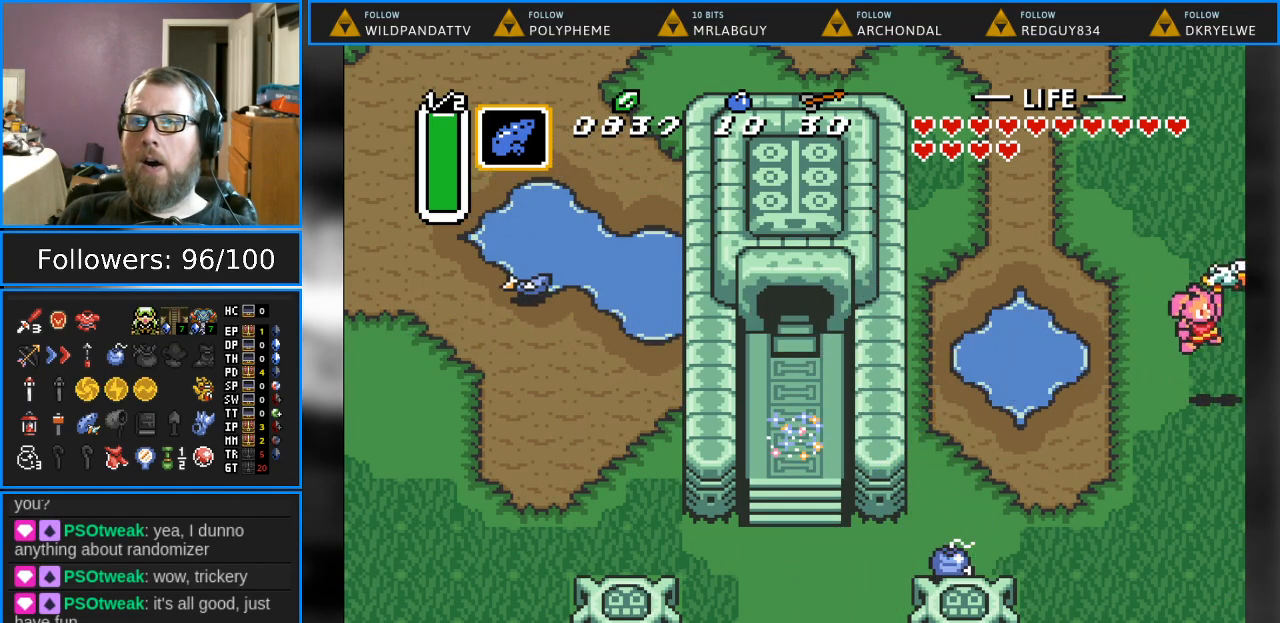
{"buttons": [], "events": []}
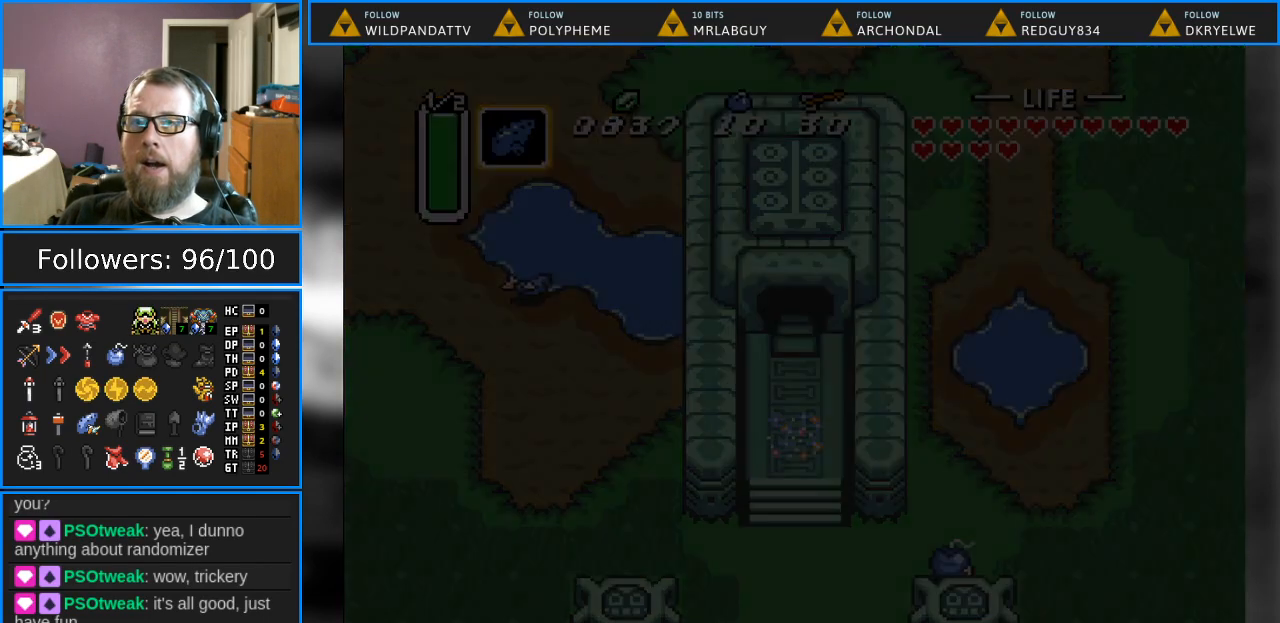
{"buttons": [], "events": []}
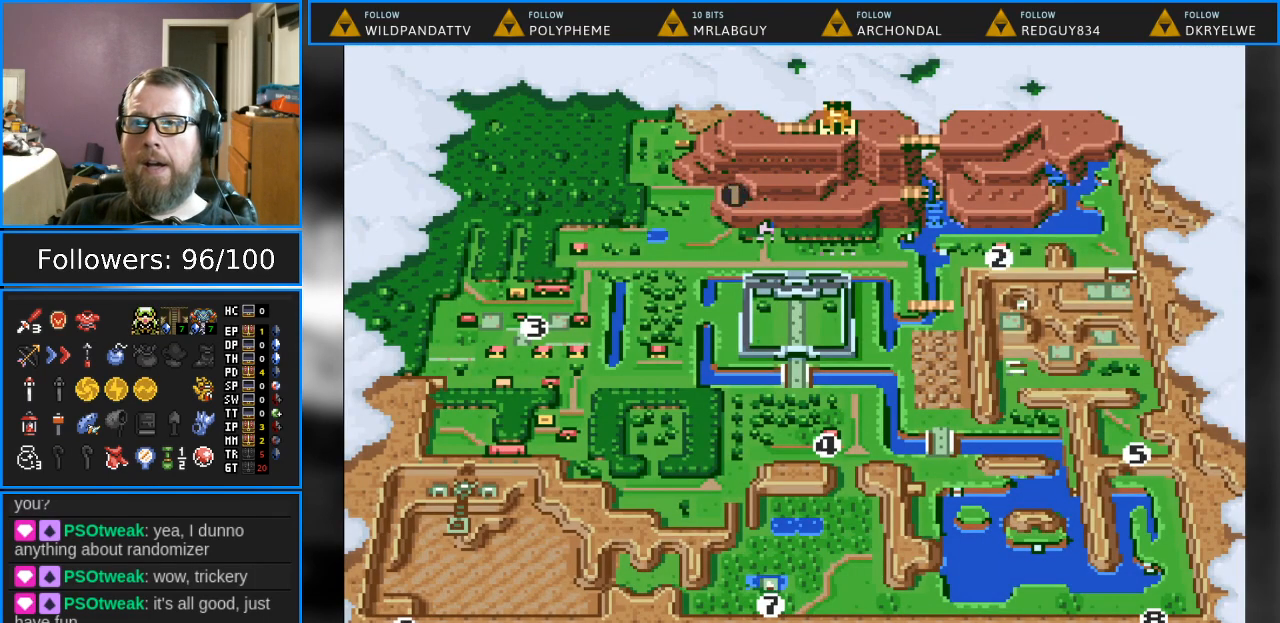
{"buttons": [], "events": [[183, "DPAD_RIGHT", "down"], [283, "DPAD_RIGHT", "up"], [400, "DPAD_RIGHT", "down"], [500, "DPAD_RIGHT", "up"]]}
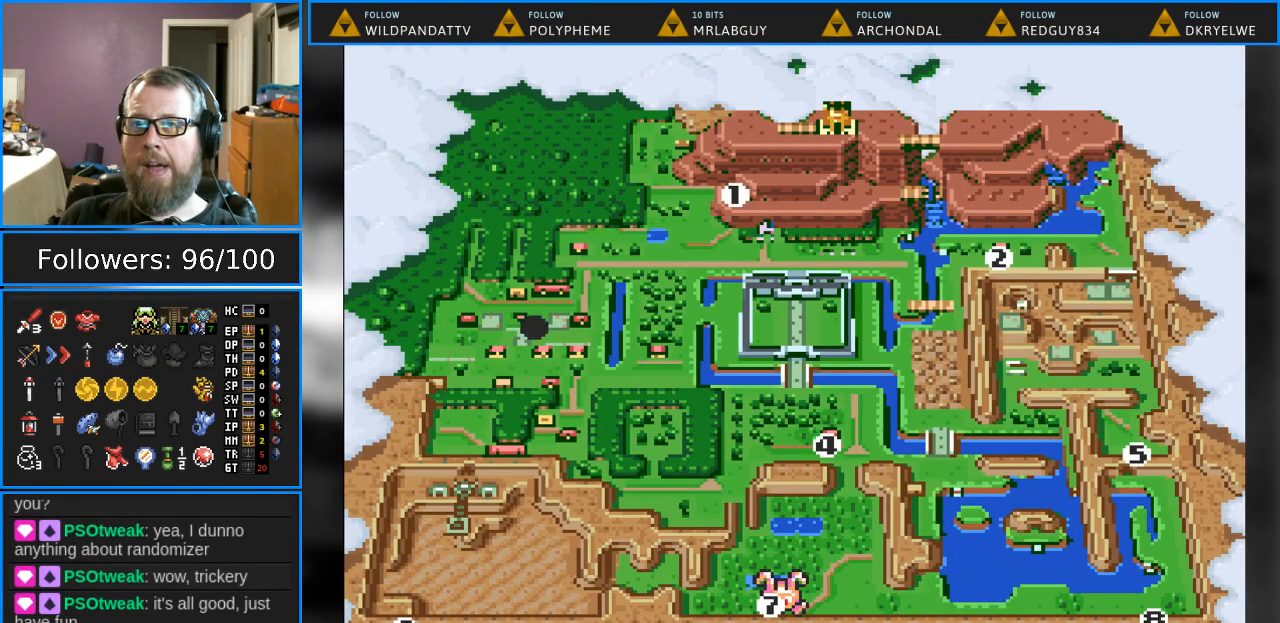
{"buttons": [], "events": [[83, "DPAD_RIGHT", "down"], [167, "DPAD_RIGHT", "up"], [283, "DPAD_RIGHT", "down"], [367, "DPAD_RIGHT", "up"]]}
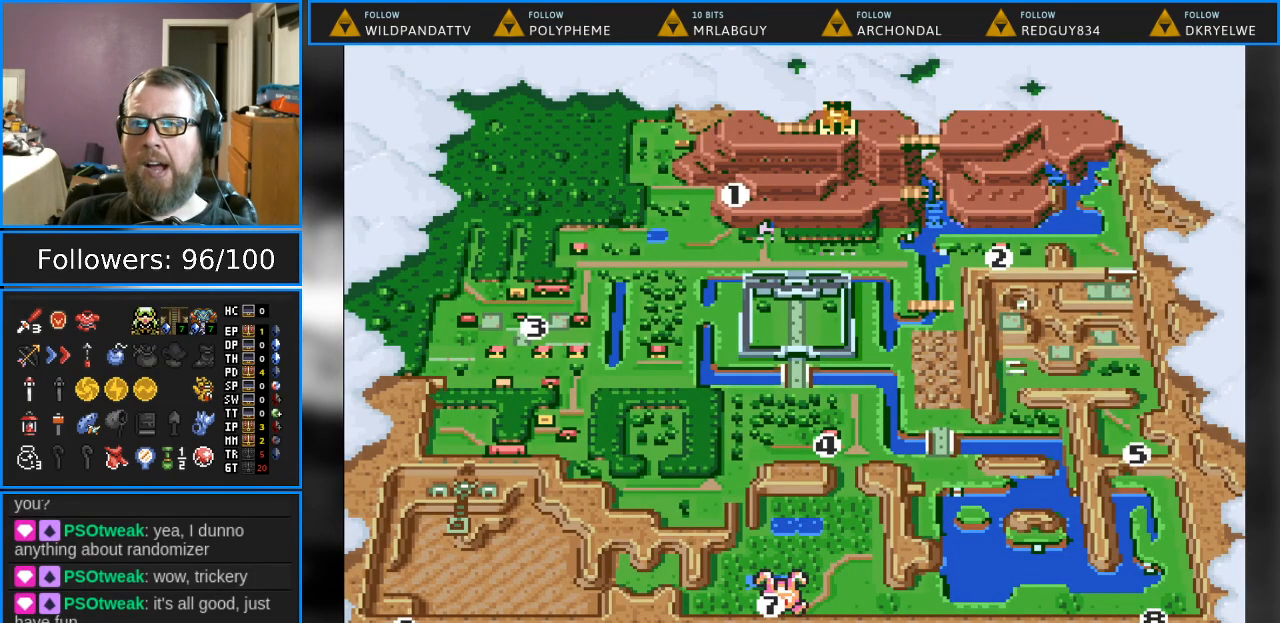
{"buttons": ["DPAD_RIGHT"], "events": [[83, "DPAD_RIGHT", "down"], [200, "DPAD_RIGHT", "up"], [417, "DPAD_RIGHT", "down"]]}
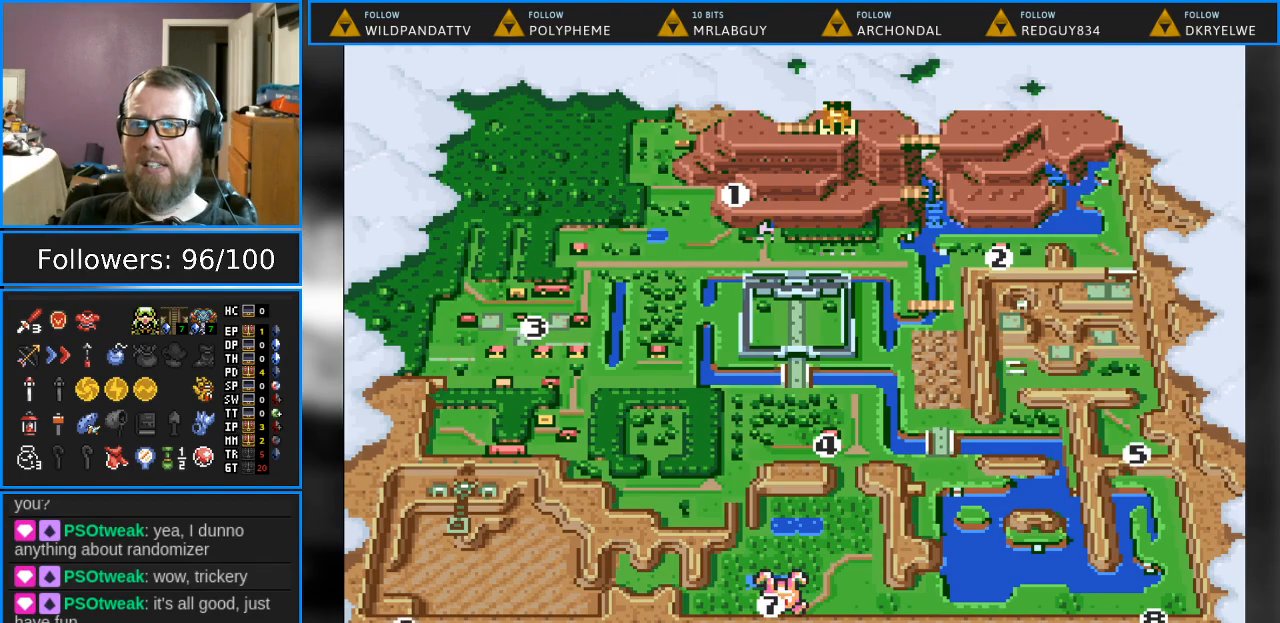
{"buttons": [], "events": [[17, "DPAD_RIGHT", "up"], [233, "DPAD_RIGHT", "down"], [367, "DPAD_RIGHT", "up"]]}
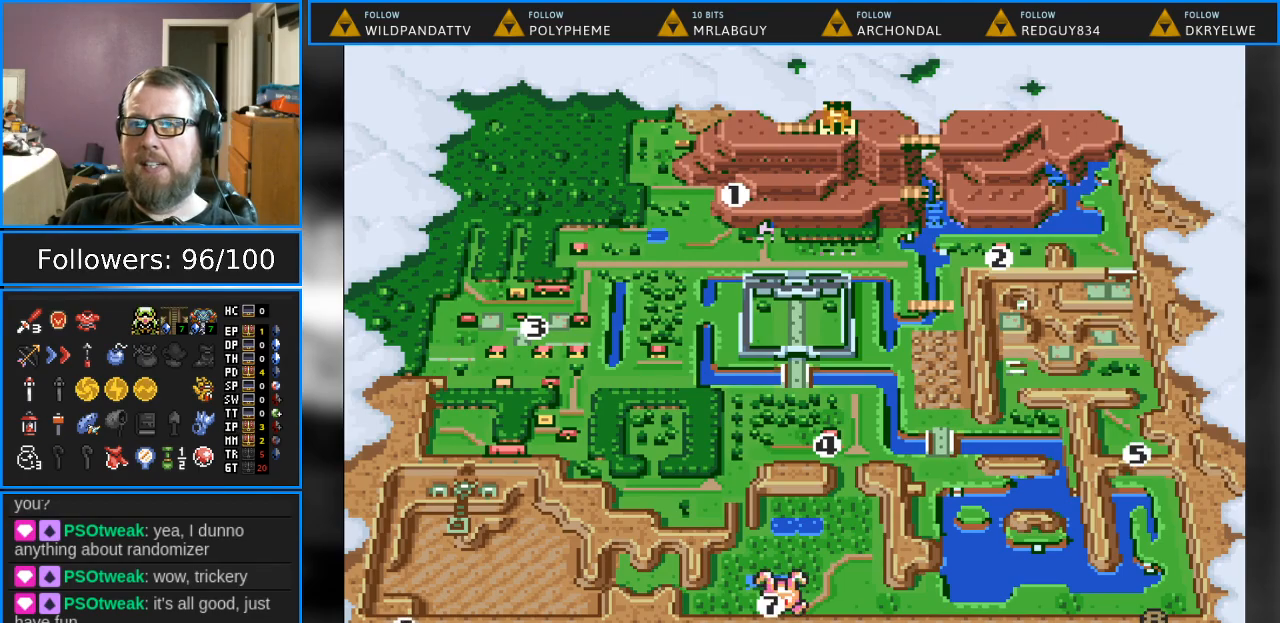
{"buttons": [], "events": []}
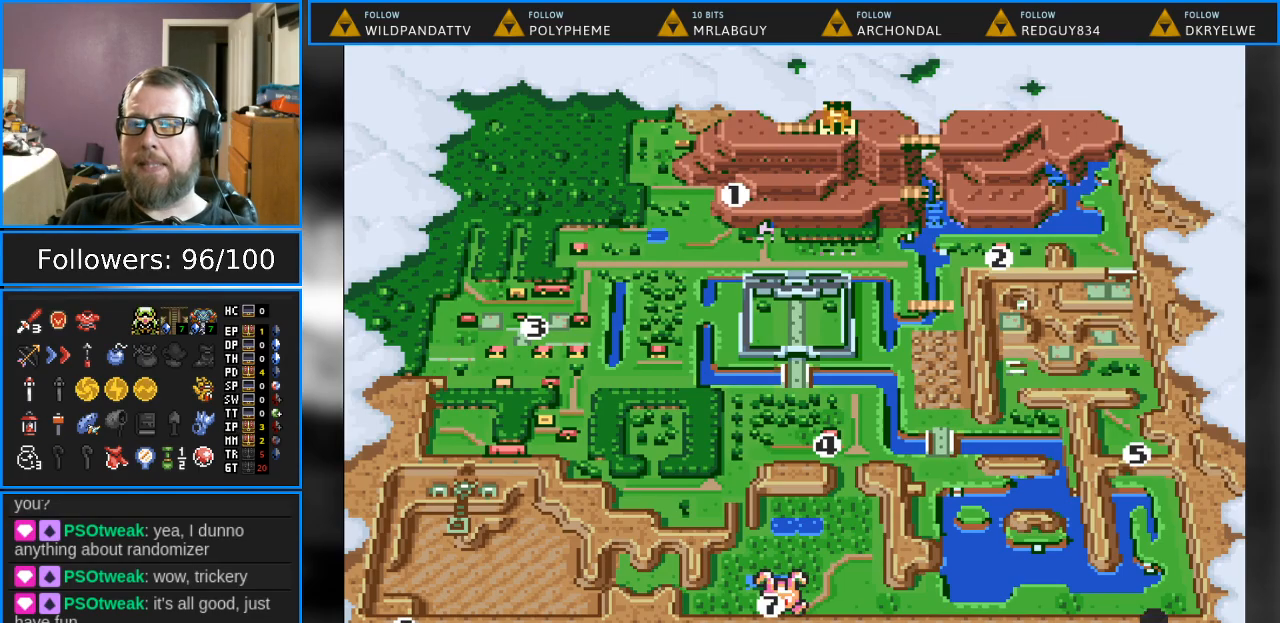
{"buttons": [], "events": [[200, "B", "down"], [400, "B", "up"]]}
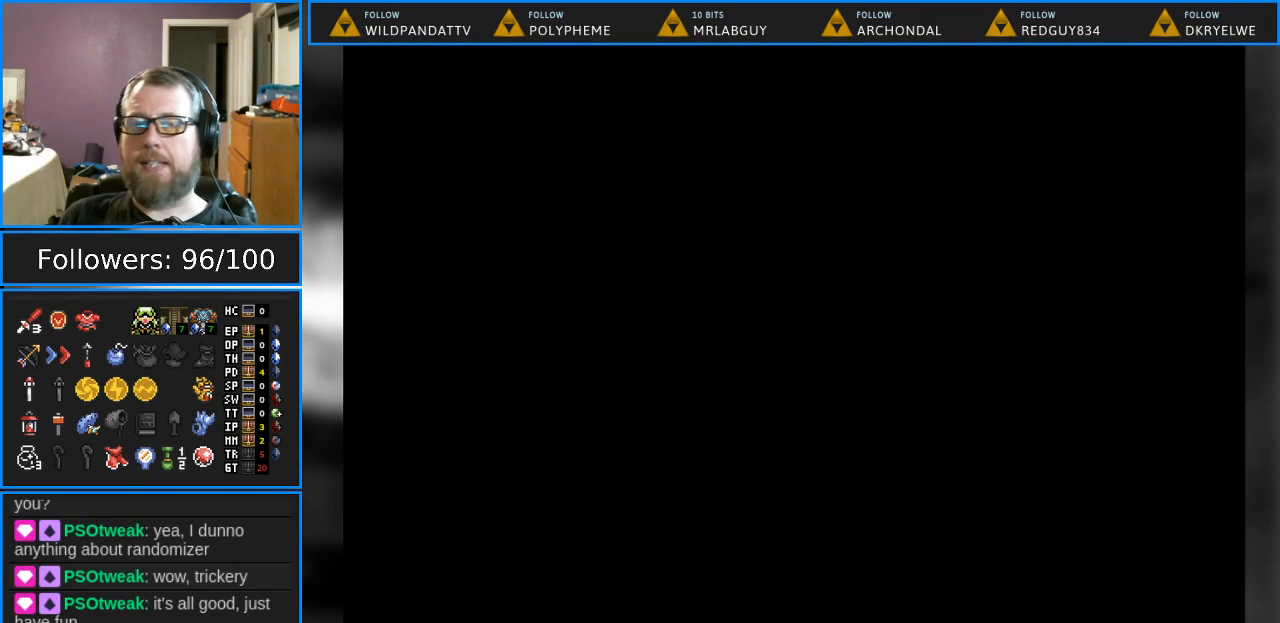
{"buttons": [], "events": []}
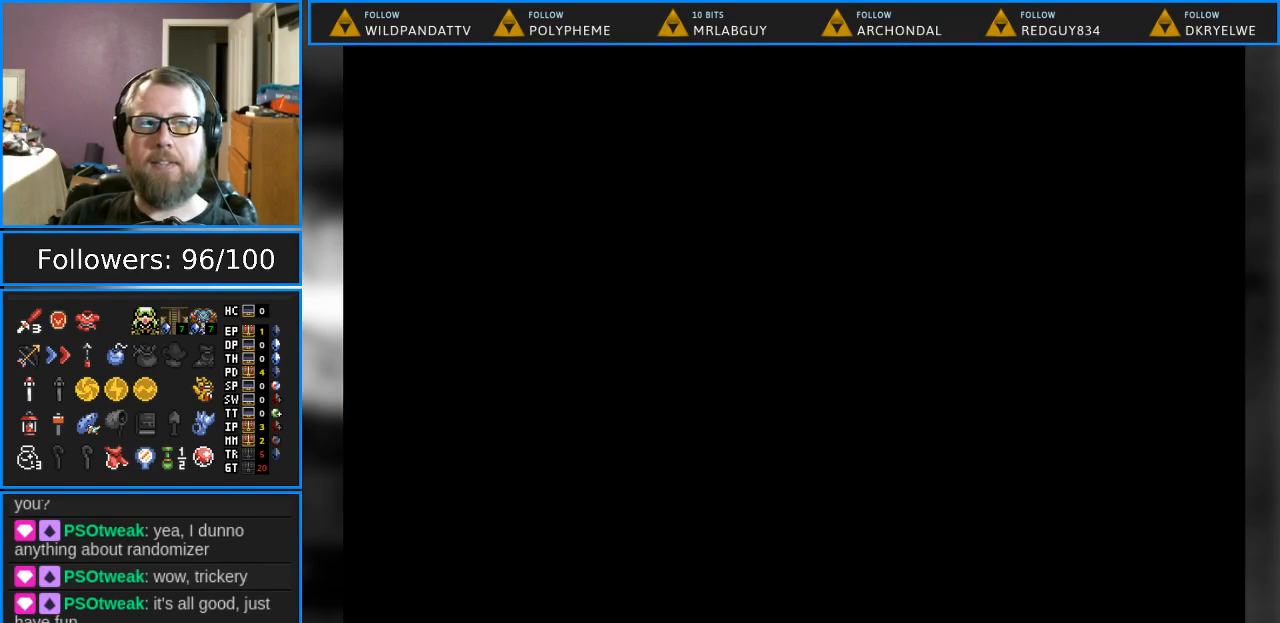
{"buttons": [], "events": []}
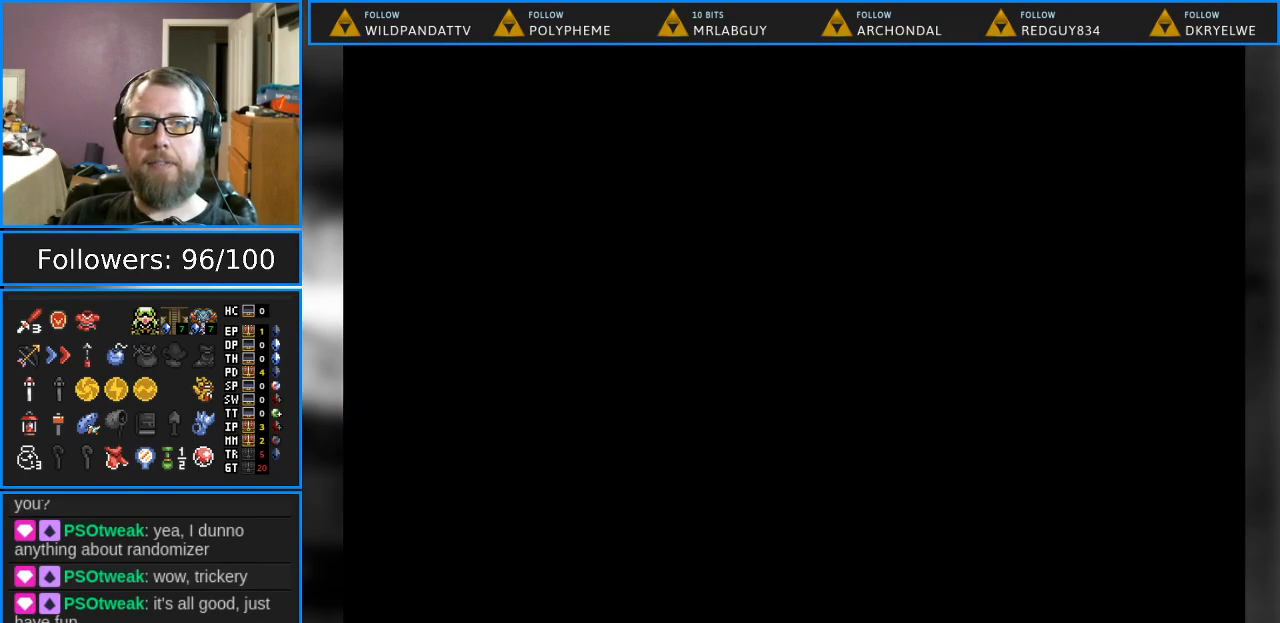
{"buttons": [], "events": []}
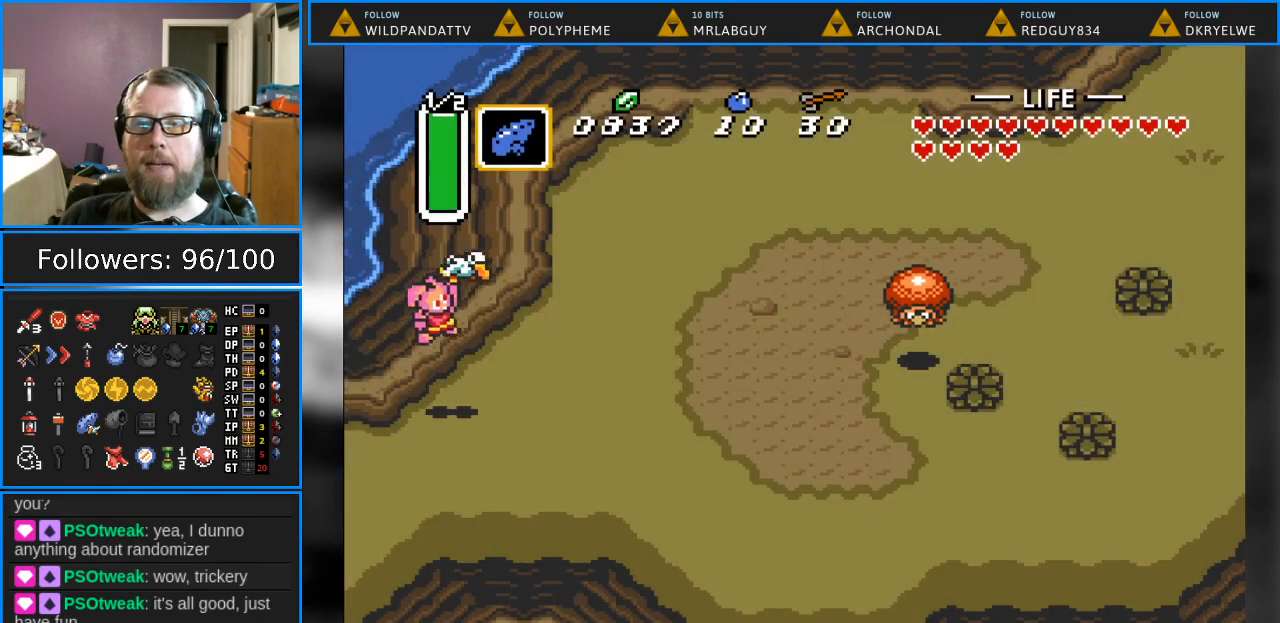
{"buttons": ["DPAD_LEFT"], "events": [[467, "DPAD_LEFT", "down"]]}